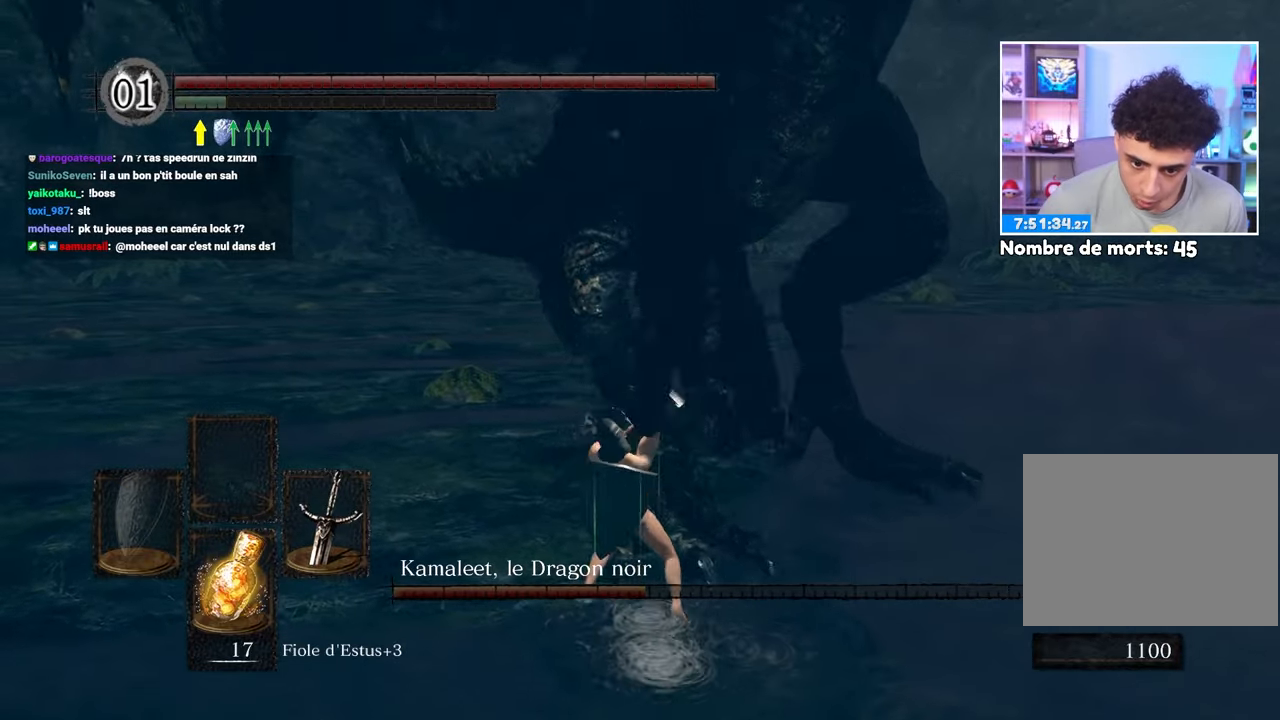
Gameplay with a controller (Xbox layout); each line is a JSON object with the inputs held at the frame after it. "events" lists button and stick changes between this image and that frame as [ms after this image, input, new state], when the widget could be followed in between. Not read: L3 R3.
{"buttons": [], "left_stick": "up", "right_stick": "center", "events": [[150, "left_stick", "up-left"], [383, "left_stick", "up"]]}
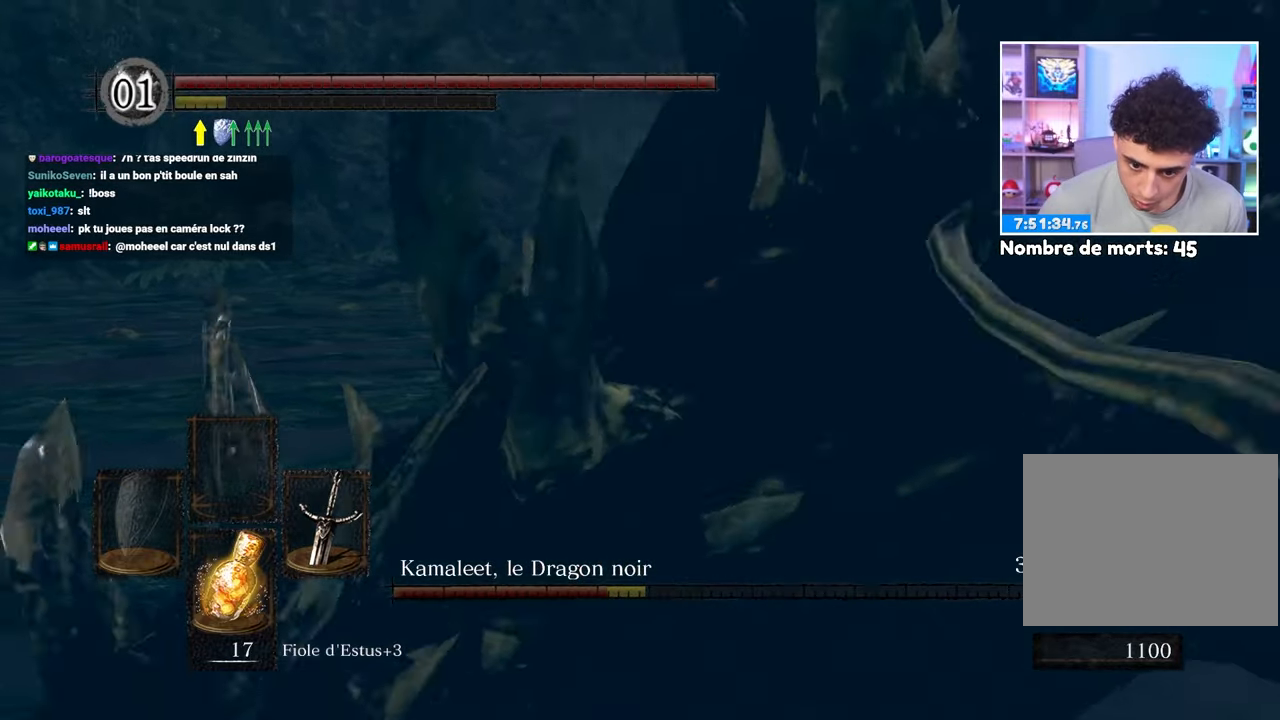
{"buttons": [], "left_stick": "up-left", "right_stick": "center", "events": [[117, "left_stick", "up-left"], [283, "left_stick", "up"], [283, "right_stick", "right"], [400, "left_stick", "up-left"], [450, "right_stick", "center"]]}
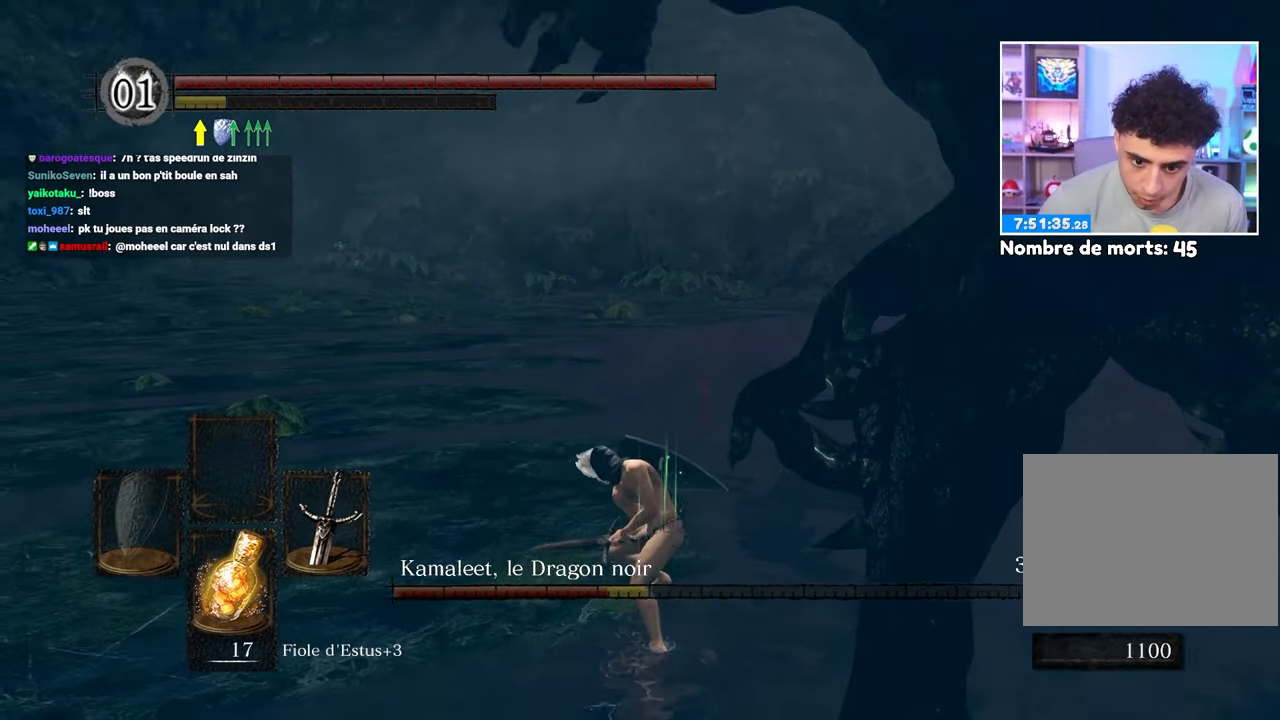
{"buttons": [], "left_stick": "up-left", "right_stick": "center", "events": [[83, "left_stick", "up"], [167, "right_stick", "right"], [317, "right_stick", "center"], [333, "left_stick", "up-left"]]}
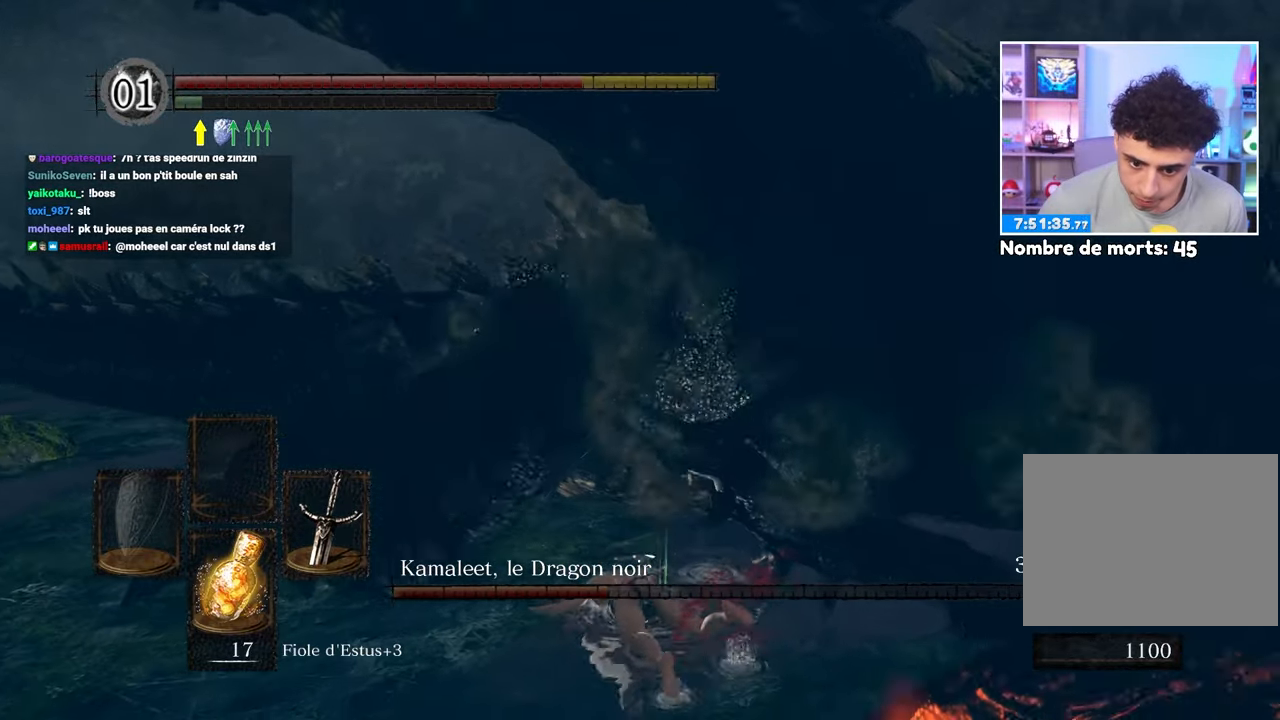
{"buttons": ["B"], "left_stick": "down-left", "right_stick": "center", "events": [[217, "left_stick", "down-left"], [283, "B", "down"], [367, "B", "up"], [450, "B", "down"]]}
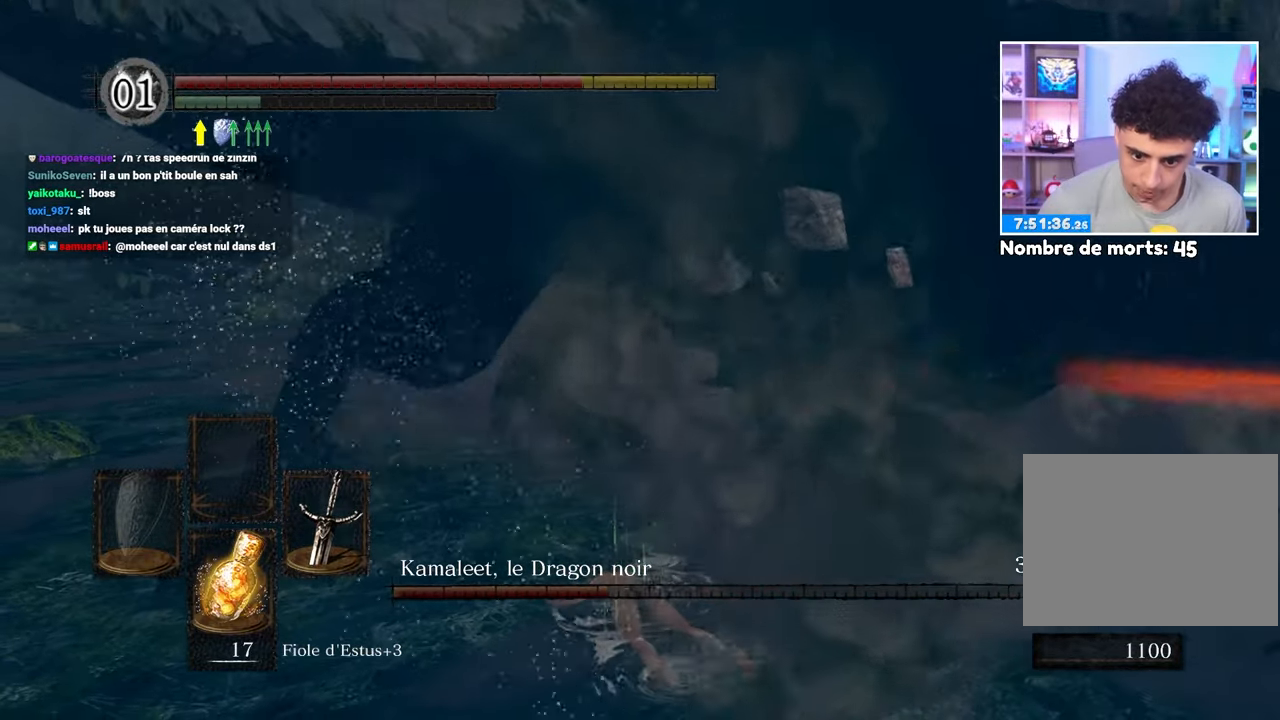
{"buttons": ["B"], "left_stick": "down-left", "right_stick": "right"}
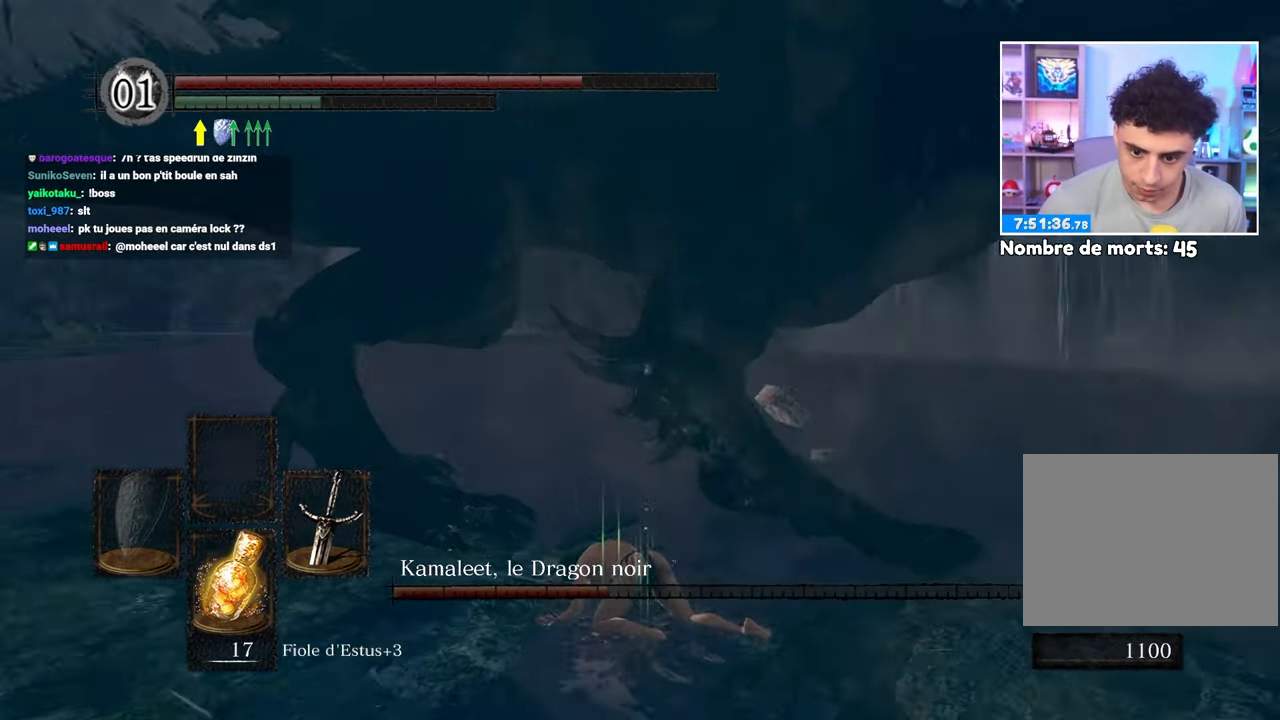
{"buttons": [], "left_stick": "down", "right_stick": "right", "events": [[33, "B", "up"], [83, "right_stick", "center"], [200, "left_stick", "down"], [450, "right_stick", "right"]]}
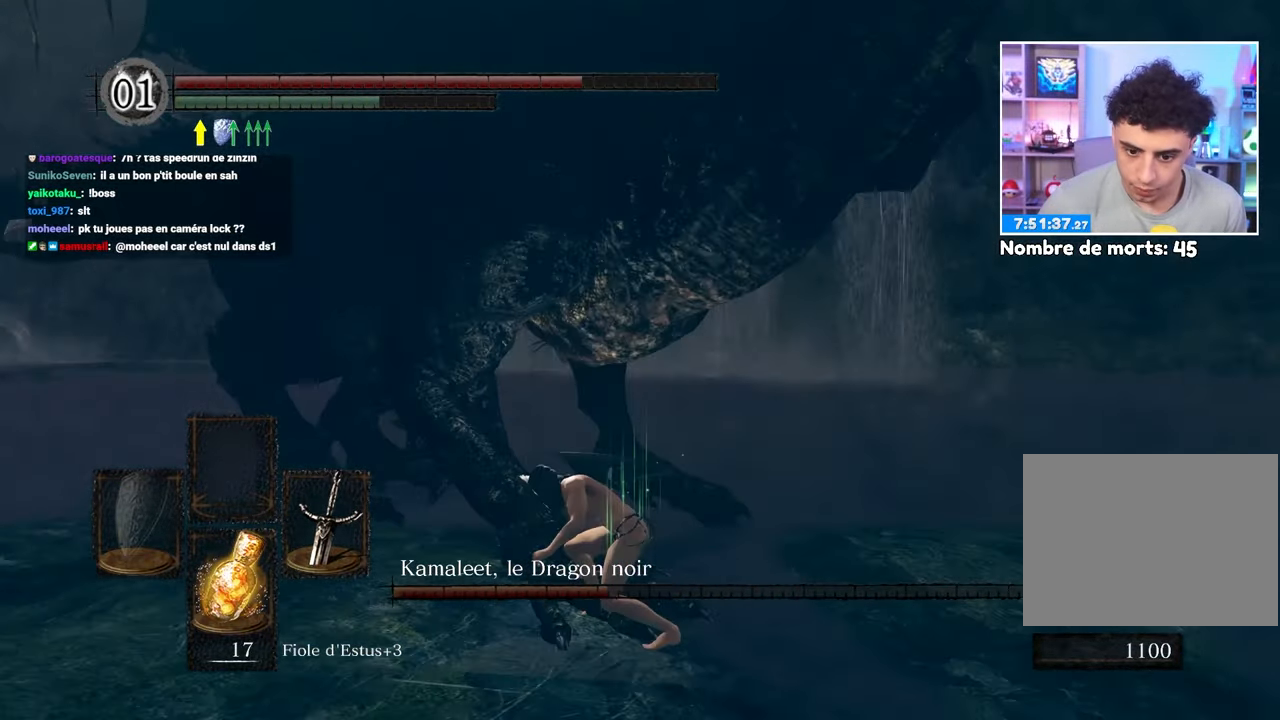
{"buttons": [], "left_stick": "down", "right_stick": "center", "events": [[83, "right_stick", "center"]]}
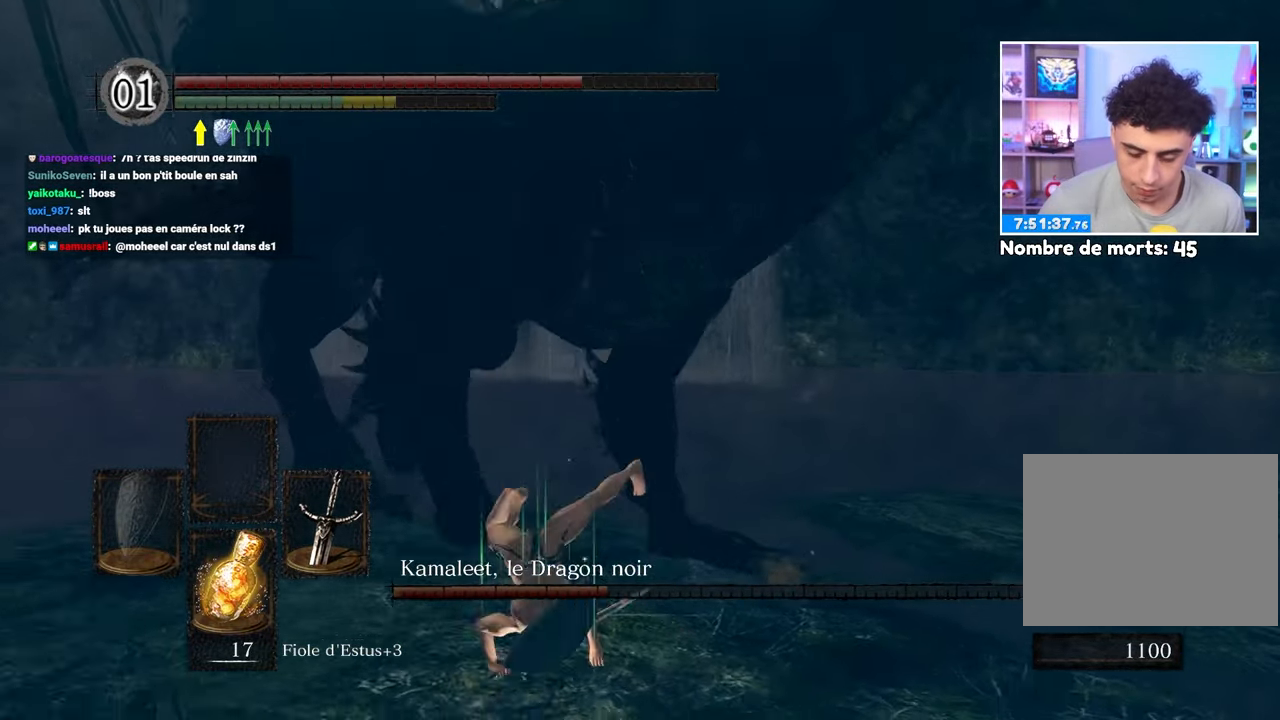
{"buttons": [], "left_stick": "down-left", "right_stick": "center", "events": [[300, "right_stick", "right"], [467, "left_stick", "down-left"], [467, "right_stick", "center"]]}
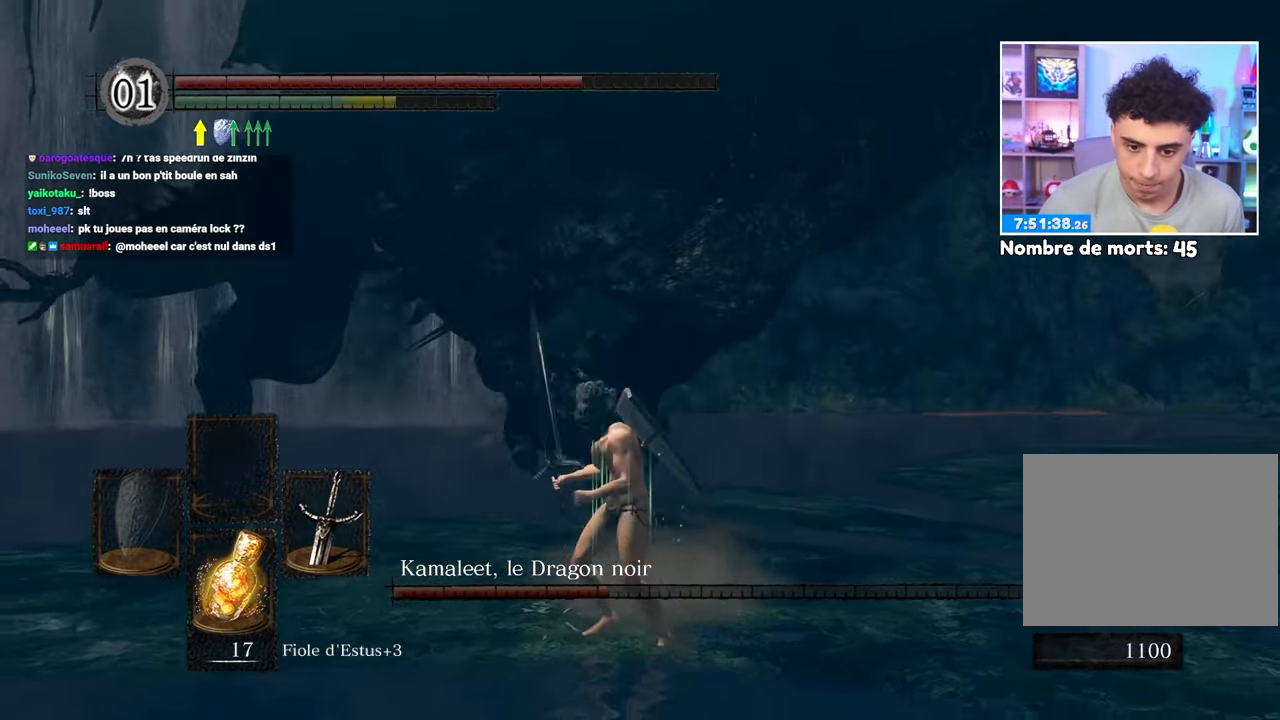
{"buttons": [], "left_stick": "up", "right_stick": "center", "events": [[200, "left_stick", "up-left"], [267, "R1", "down"], [267, "left_stick", "up"], [367, "R1", "up"], [367, "left_stick", "up-right"], [417, "right_stick", "right"], [467, "left_stick", "up"], [500, "right_stick", "center"]]}
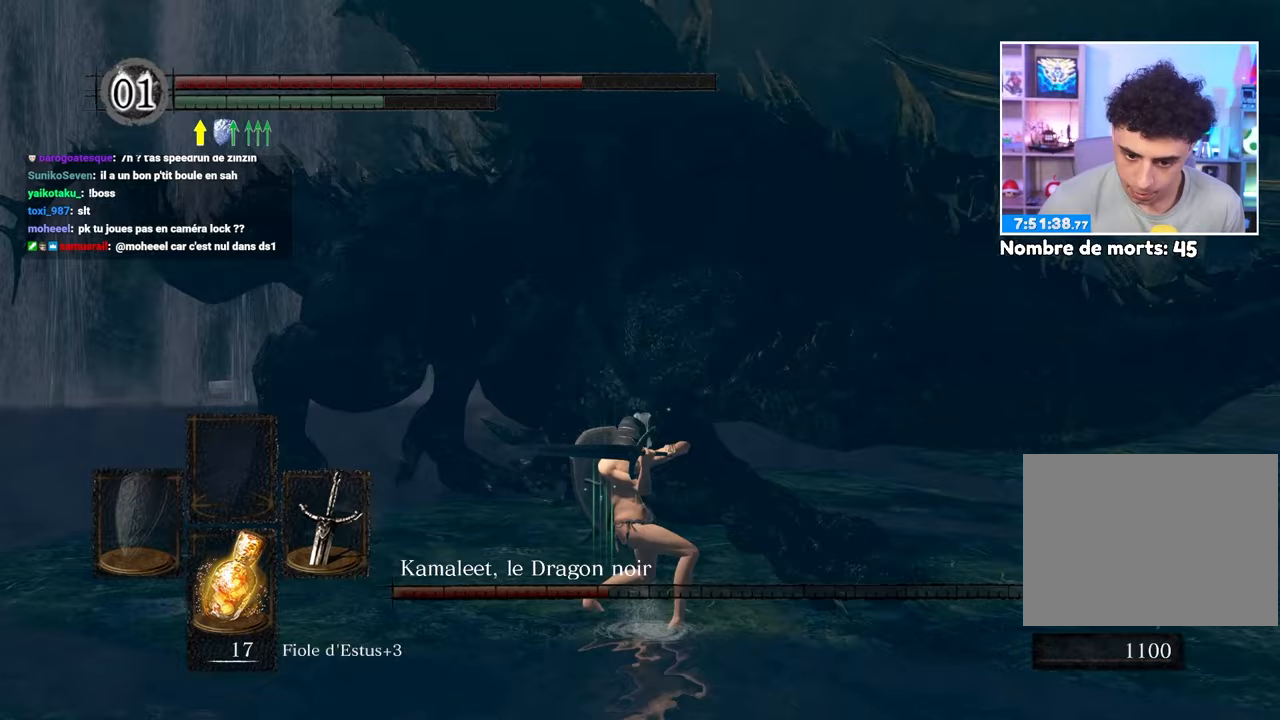
{"buttons": [], "left_stick": "up-left", "right_stick": "center", "events": [[217, "left_stick", "up-left"]]}
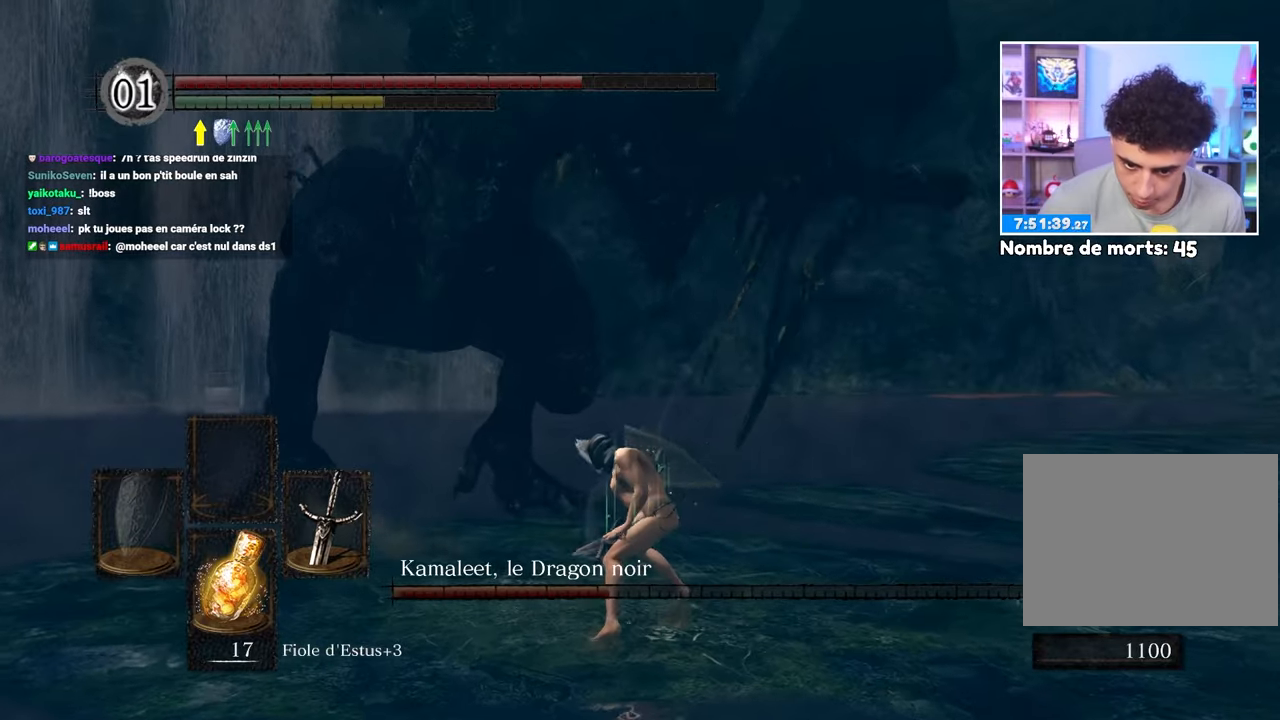
{"buttons": ["B"], "left_stick": "up-left", "right_stick": "center", "events": [[167, "B", "down"], [250, "B", "up"], [250, "left_stick", "up"], [317, "B", "down"], [383, "B", "up"], [450, "B", "down"], [450, "left_stick", "up-left"]]}
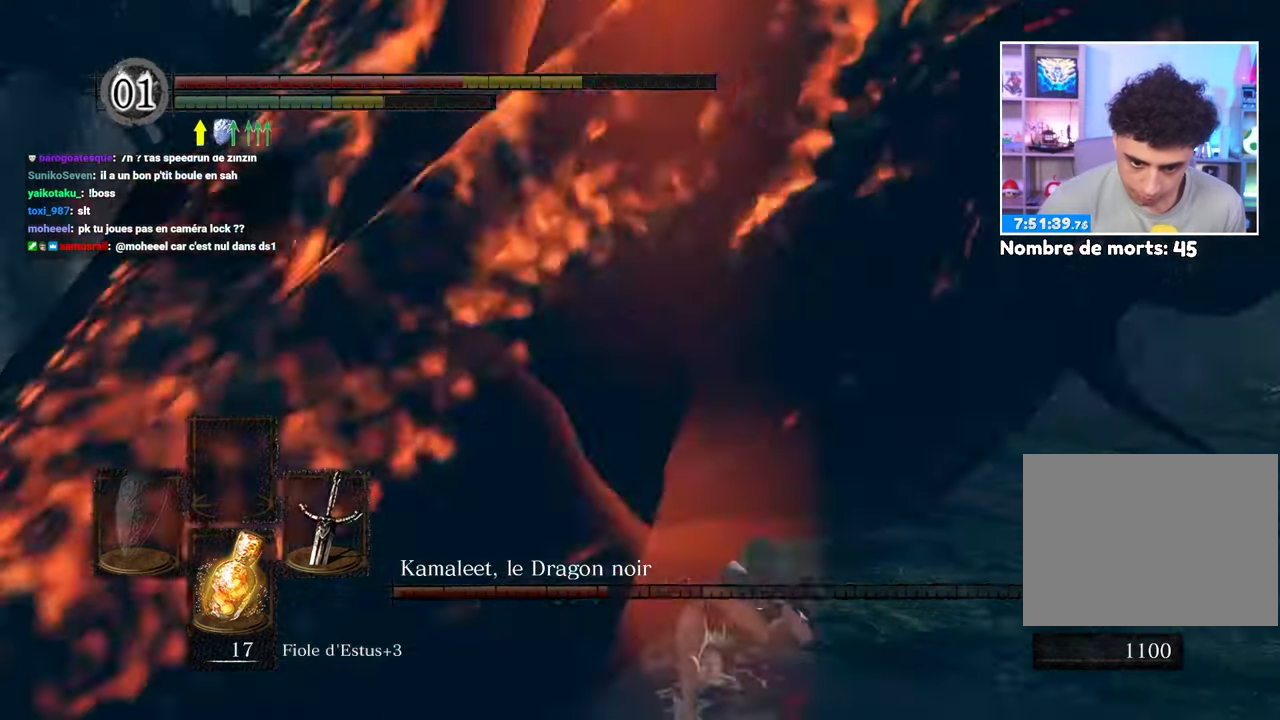
{"buttons": ["B"], "left_stick": "up-right", "right_stick": "center", "events": [[17, "B", "up"], [100, "B", "down"], [167, "B", "up"], [217, "left_stick", "up-right"], [317, "B", "down"], [417, "B", "up"], [467, "B", "down"]]}
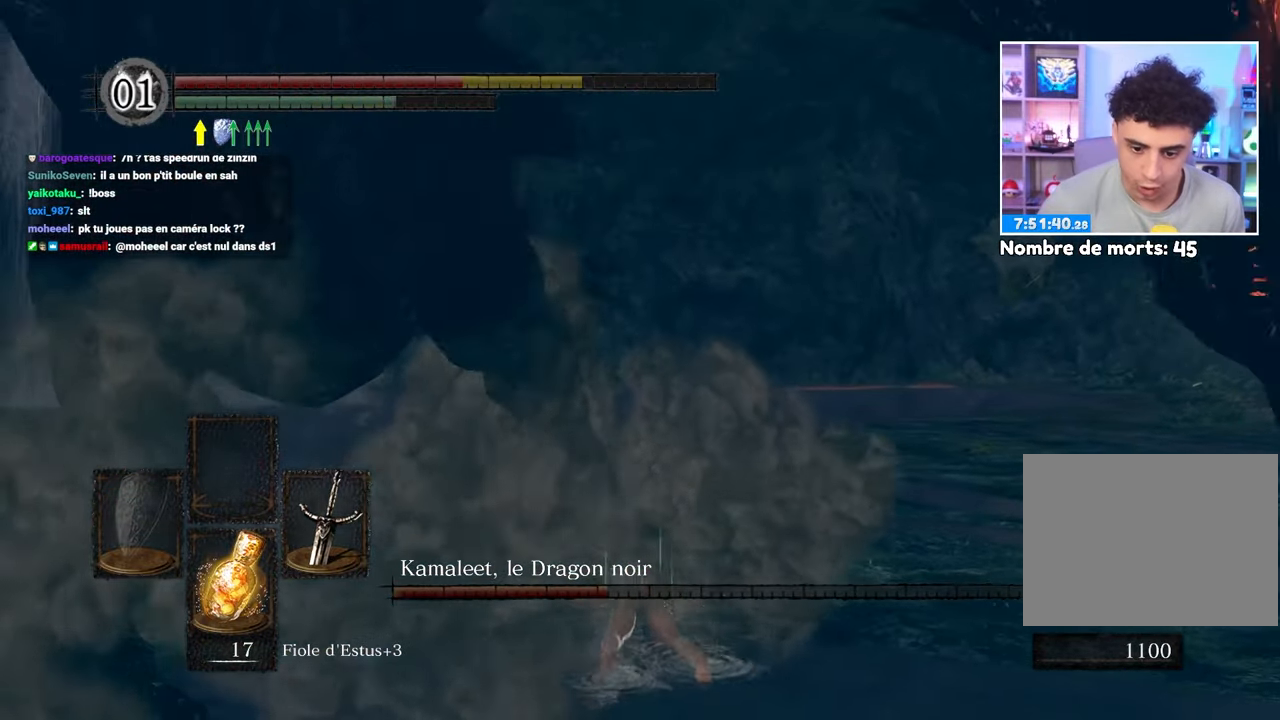
{"buttons": ["B"], "left_stick": "up-right", "right_stick": "down-left", "events": [[67, "B", "up"], [117, "B", "down"], [167, "right_stick", "left"], [217, "B", "up"], [217, "right_stick", "center"], [267, "B", "down"], [367, "B", "up"], [417, "B", "down"], [417, "right_stick", "down-left"]]}
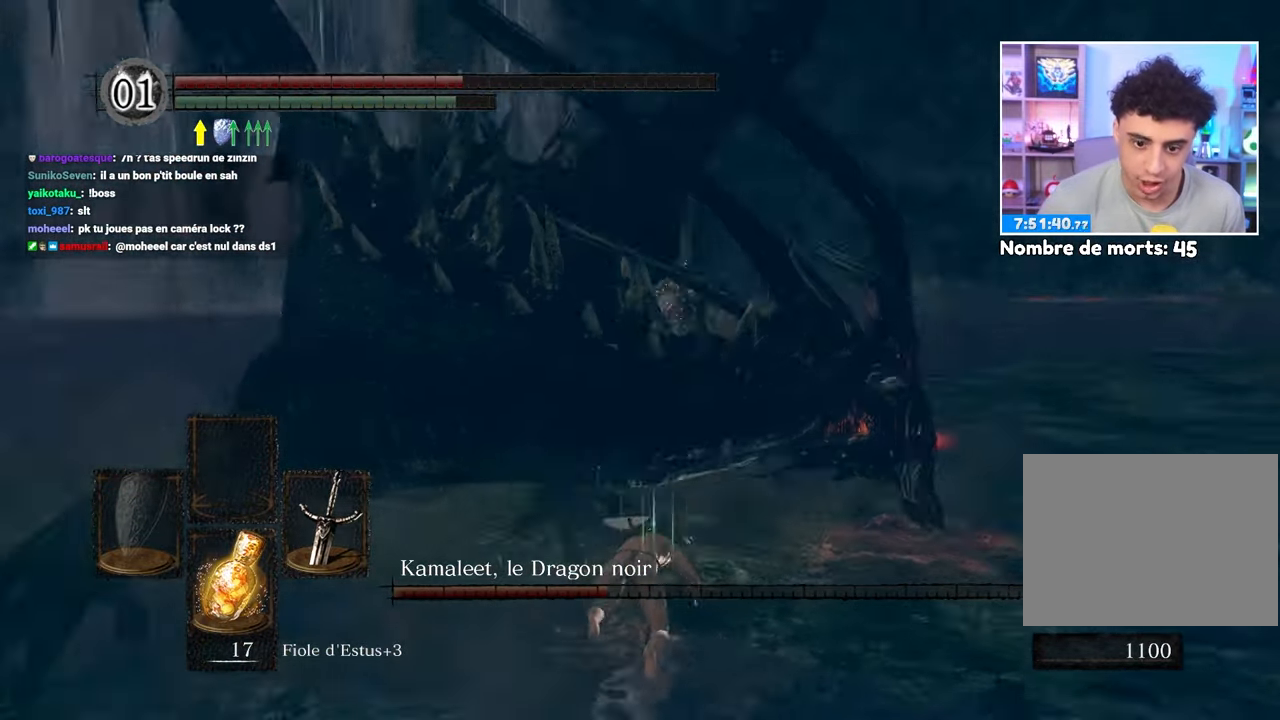
{"buttons": [], "left_stick": "right", "right_stick": "center", "events": [[33, "B", "up"], [83, "right_stick", "center"], [117, "B", "down"], [200, "B", "up"], [283, "B", "down"], [283, "left_stick", "right"], [383, "B", "up"]]}
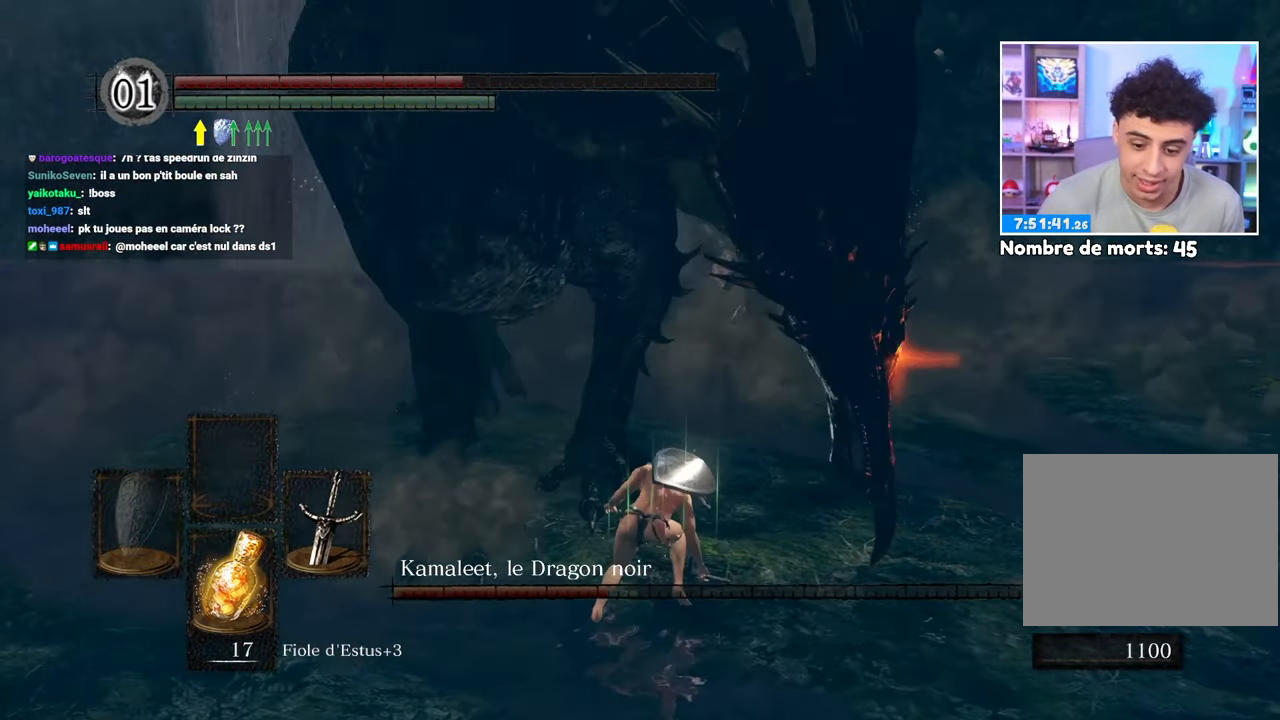
{"buttons": [], "left_stick": "up-right", "right_stick": "center", "events": [[333, "left_stick", "up-right"]]}
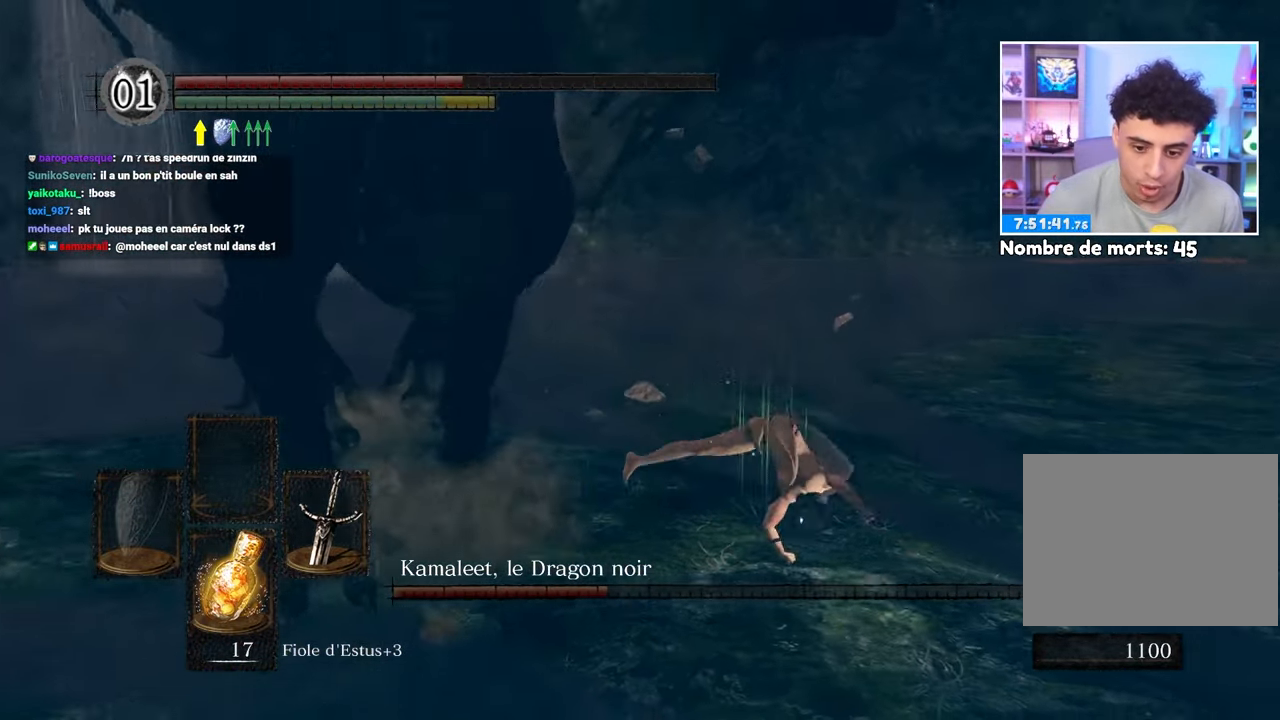
{"buttons": [], "left_stick": "down", "right_stick": "left", "events": [[117, "right_stick", "left"], [167, "left_stick", "right"], [267, "left_stick", "down-right"], [317, "B", "down"], [417, "left_stick", "down"], [450, "B", "up"]]}
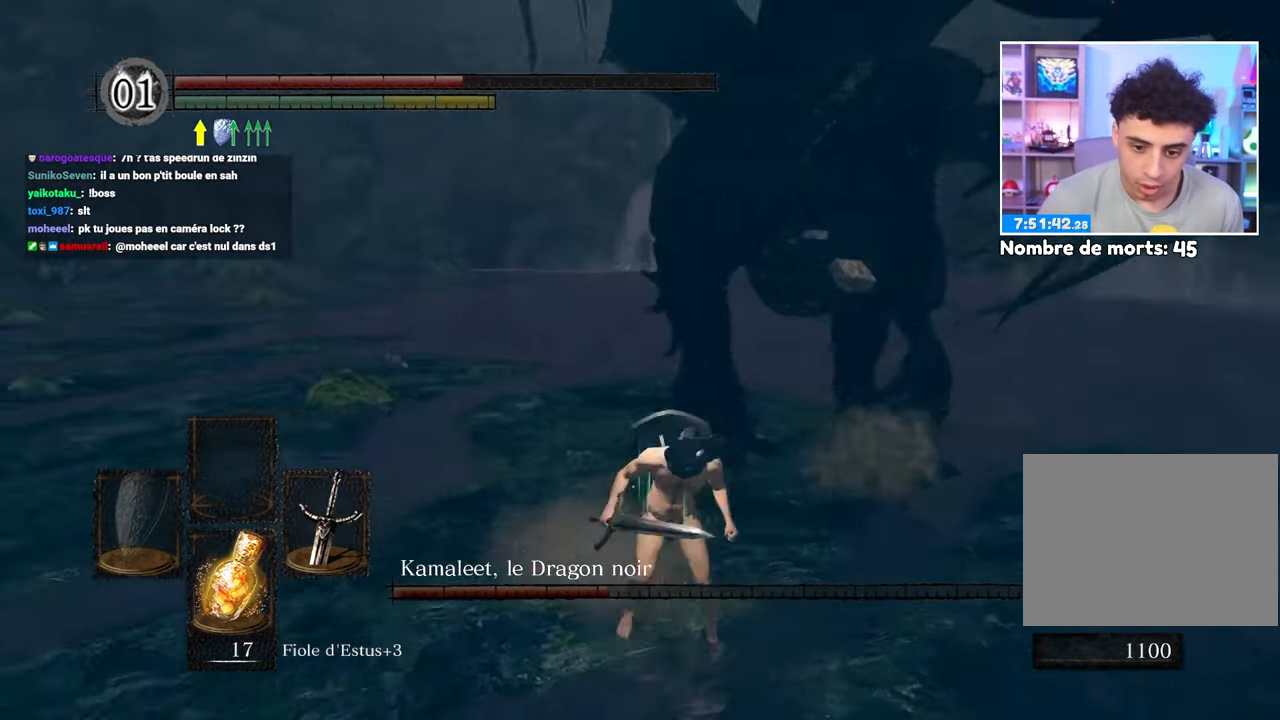
{"buttons": [], "left_stick": "down", "right_stick": "center", "events": [[33, "B", "down"], [117, "right_stick", "center"], [133, "B", "up"], [217, "right_stick", "right"], [350, "right_stick", "center"]]}
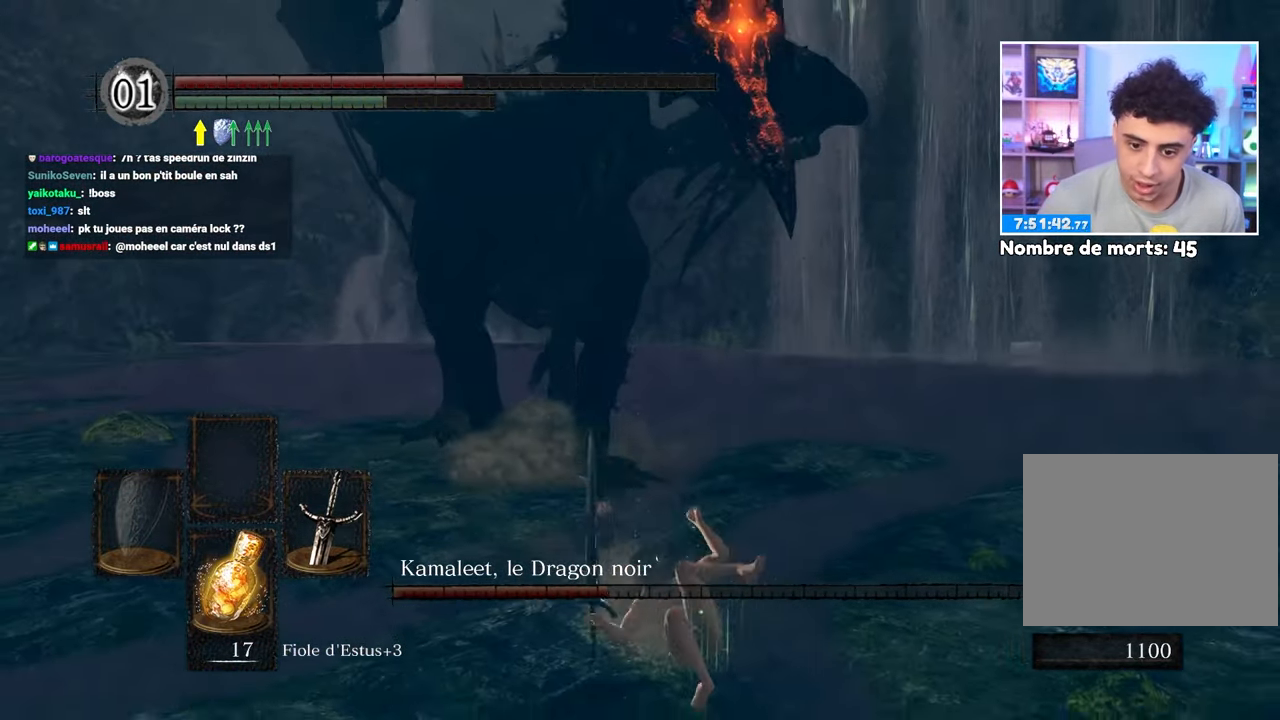
{"buttons": [], "left_stick": "down", "right_stick": "center", "events": [[17, "B", "down"], [117, "B", "up"], [183, "B", "down"], [267, "B", "up"], [333, "B", "down"], [450, "B", "up"]]}
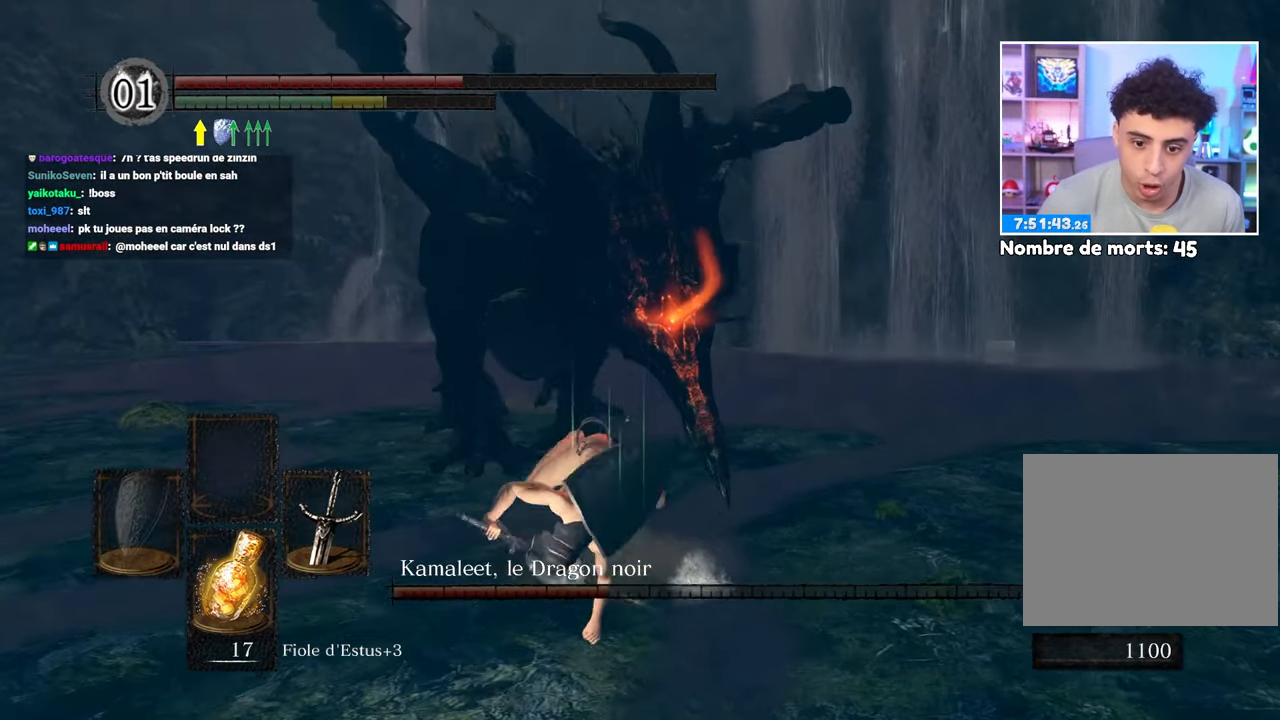
{"buttons": ["B"], "left_stick": "down", "right_stick": "center", "events": [[450, "B", "down"]]}
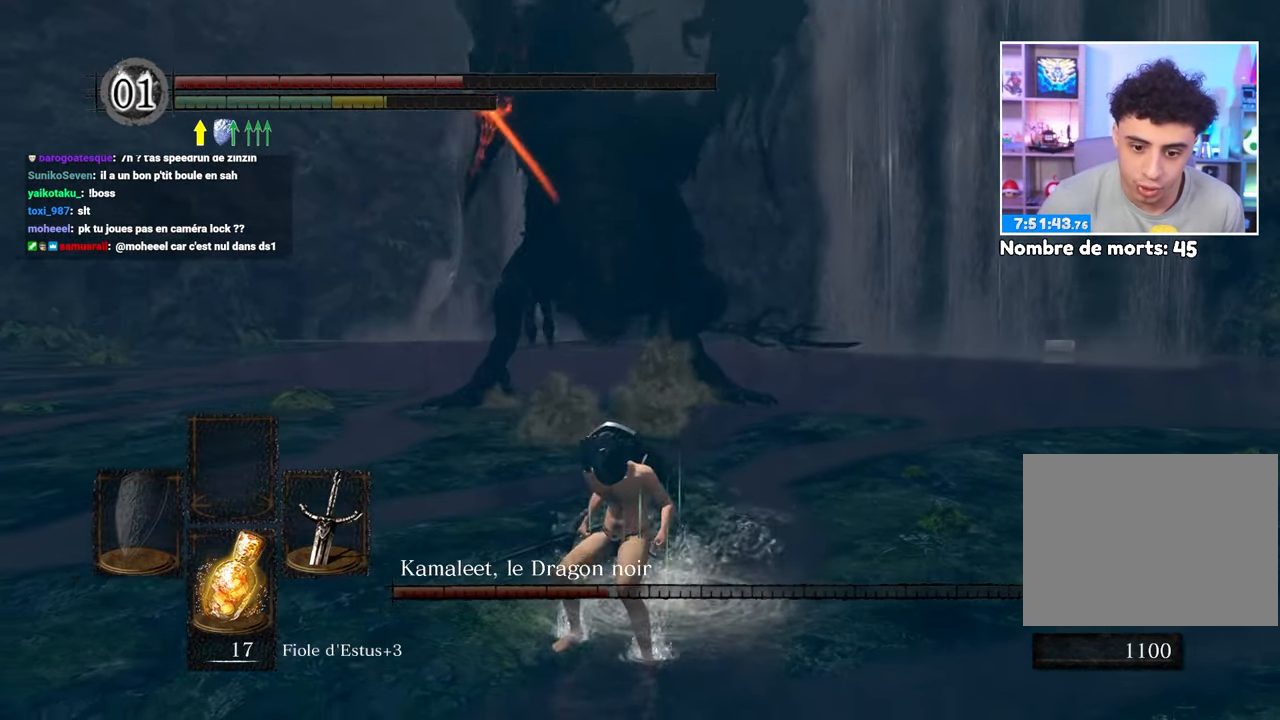
{"buttons": [], "left_stick": "down", "right_stick": "center", "events": [[33, "B", "up"], [117, "B", "down"], [200, "B", "up"], [283, "B", "down"], [383, "B", "up"]]}
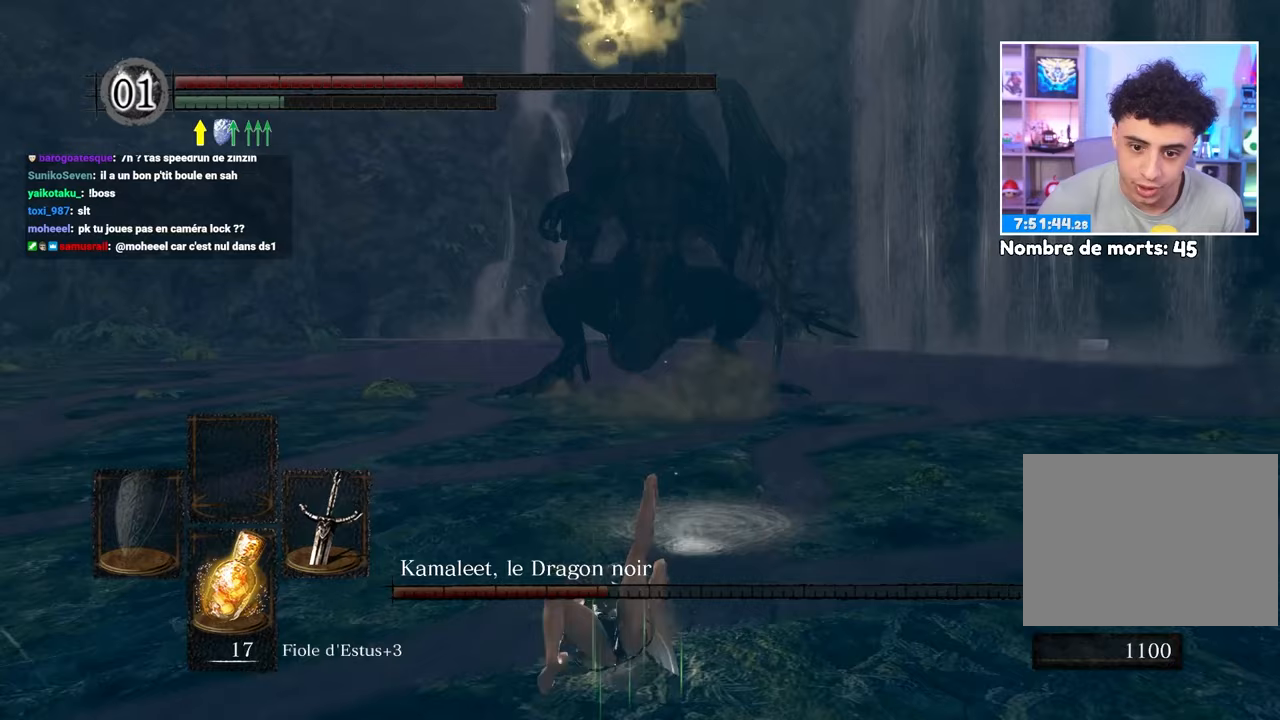
{"buttons": [], "left_stick": "down", "right_stick": "center", "events": [[50, "B", "down"], [150, "B", "up"], [300, "B", "down"], [467, "B", "up"]]}
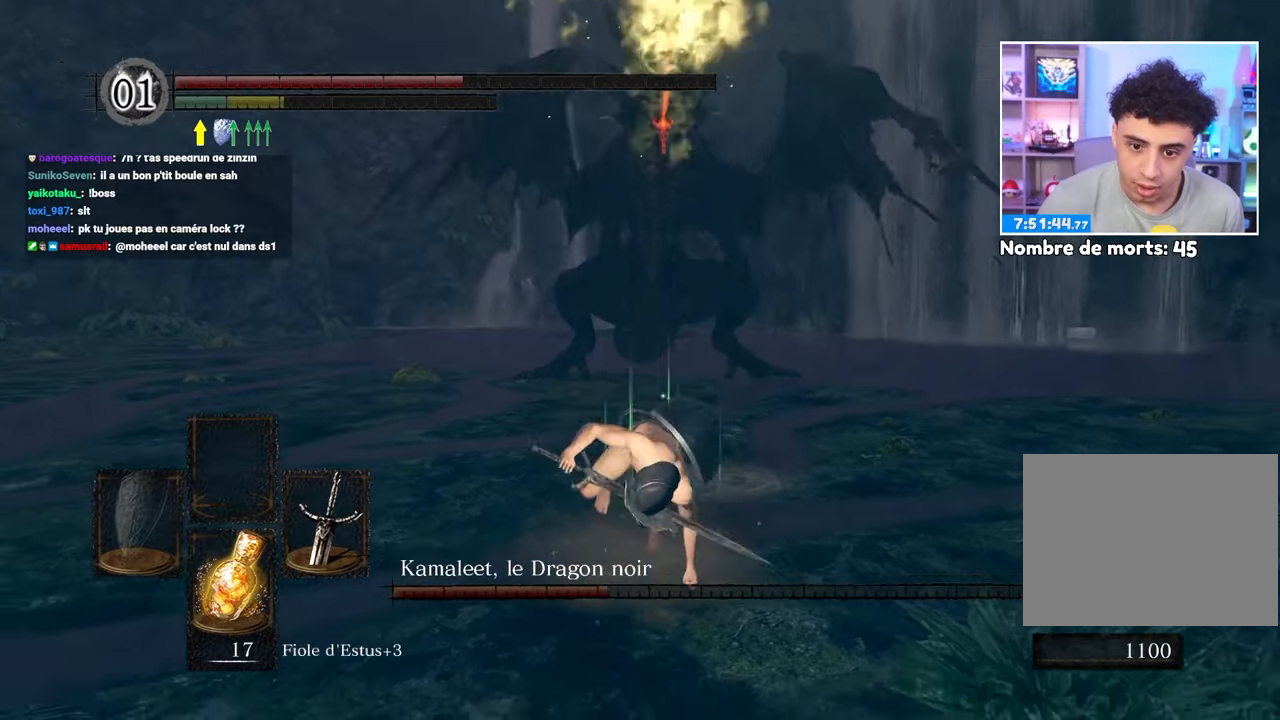
{"buttons": ["B"], "left_stick": "up", "right_stick": "center", "events": [[50, "right_stick", "right"], [167, "left_stick", "down-right"], [317, "left_stick", "up-right"], [417, "B", "down"], [433, "left_stick", "up"], [483, "right_stick", "center"]]}
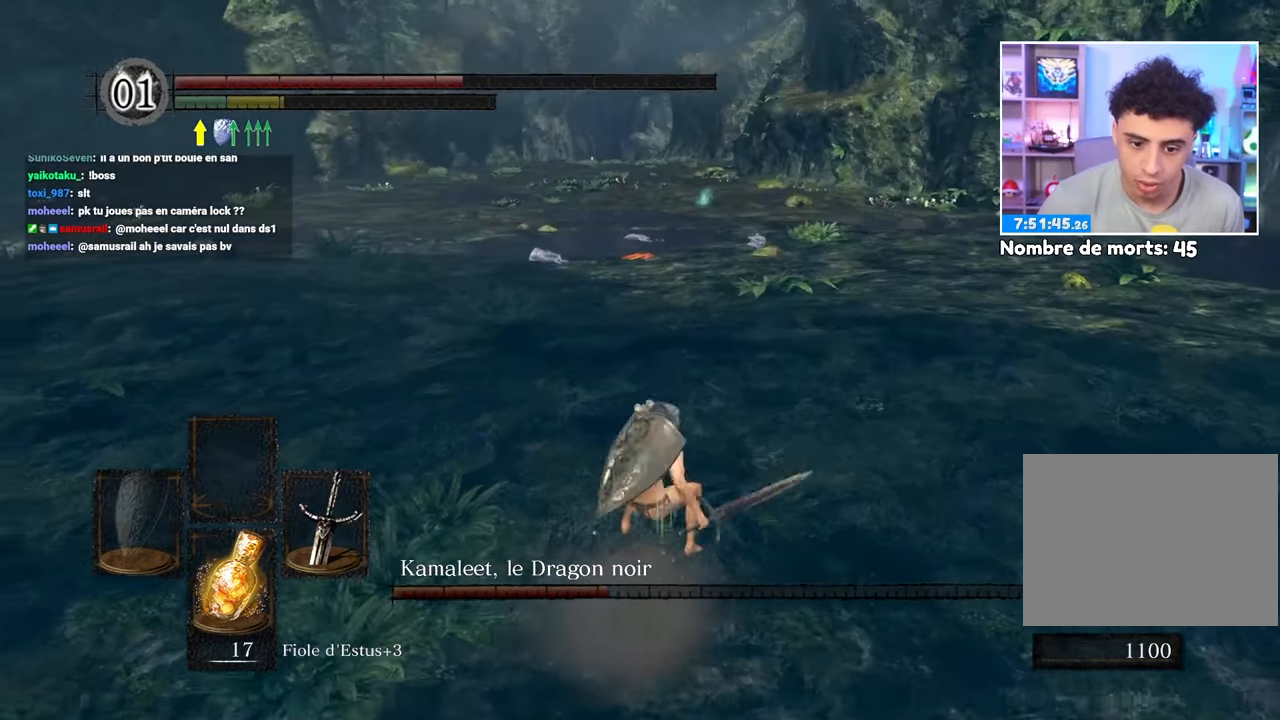
{"buttons": [], "left_stick": "up-left", "right_stick": "down-left", "events": [[17, "B", "up"], [83, "B", "down"], [167, "B", "up"], [167, "left_stick", "up-left"], [217, "B", "down"], [333, "B", "up"], [383, "B", "down"], [450, "right_stick", "down-left"], [500, "B", "up"]]}
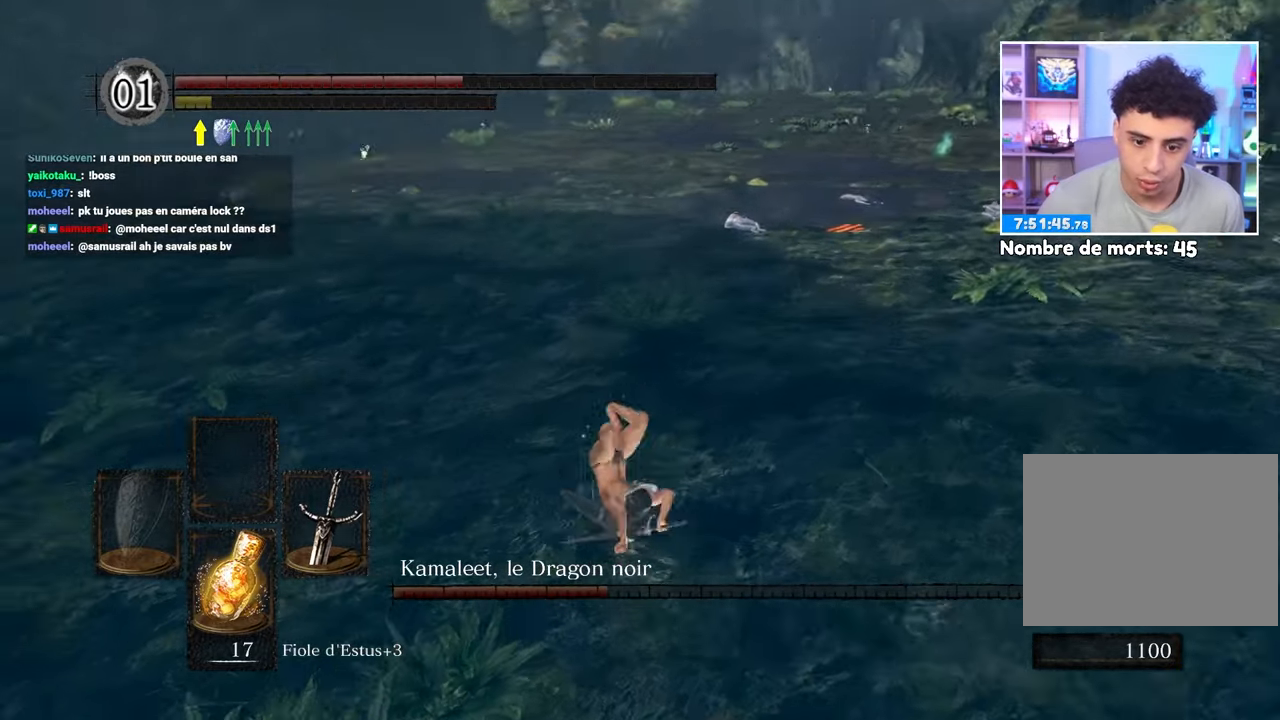
{"buttons": ["B"], "left_stick": "up", "right_stick": "down-left", "events": [[117, "B", "down"], [367, "B", "up"], [400, "left_stick", "up"], [450, "B", "down"]]}
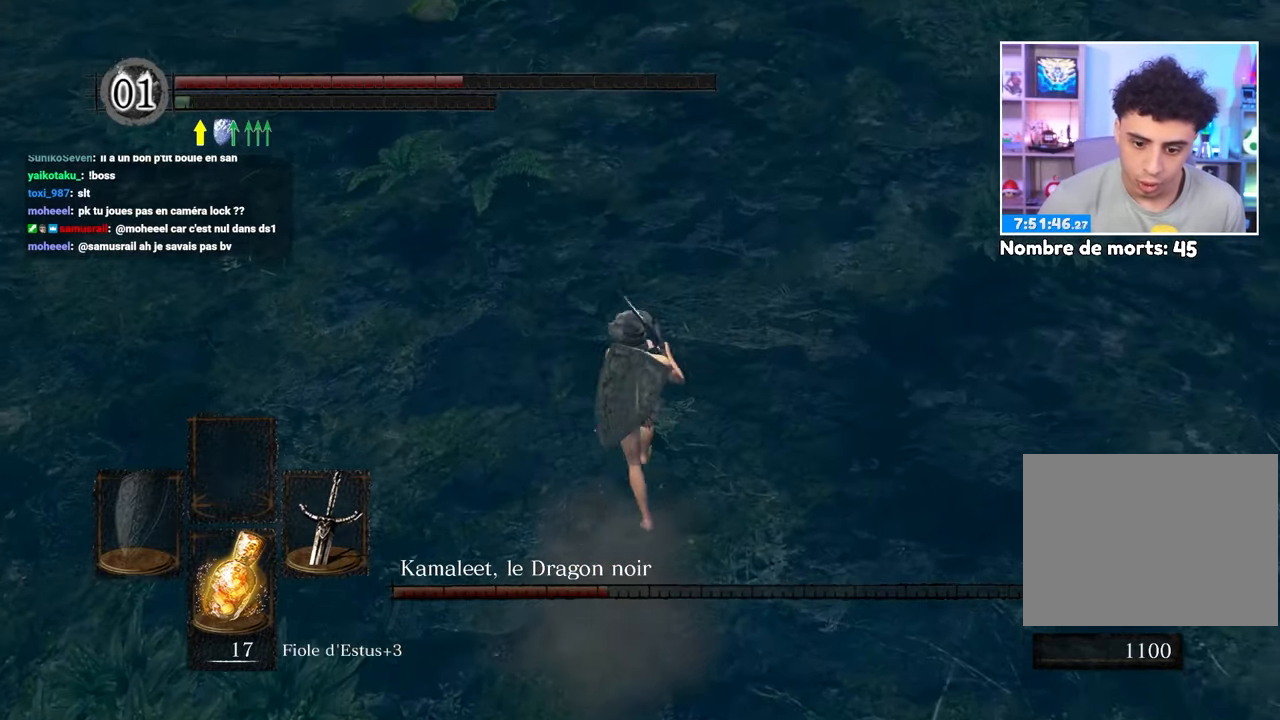
{"buttons": [], "left_stick": "right", "right_stick": "left", "events": [[33, "right_stick", "center"], [200, "B", "up"], [350, "right_stick", "left"], [450, "left_stick", "right"]]}
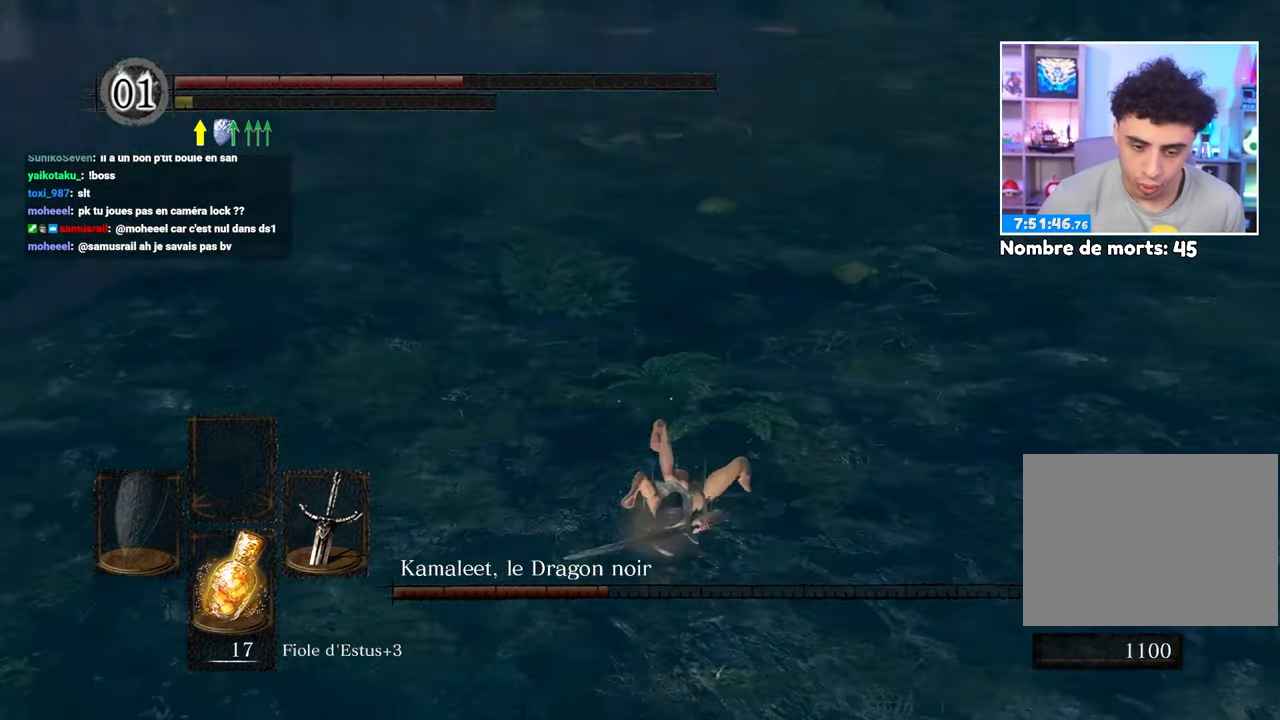
{"buttons": ["X"], "left_stick": "down-right", "right_stick": "center", "events": [[117, "left_stick", "down-right"], [167, "X", "down"], [200, "right_stick", "up-left"], [233, "X", "up"], [333, "X", "down"], [367, "X", "up"], [400, "right_stick", "center"], [467, "X", "down"]]}
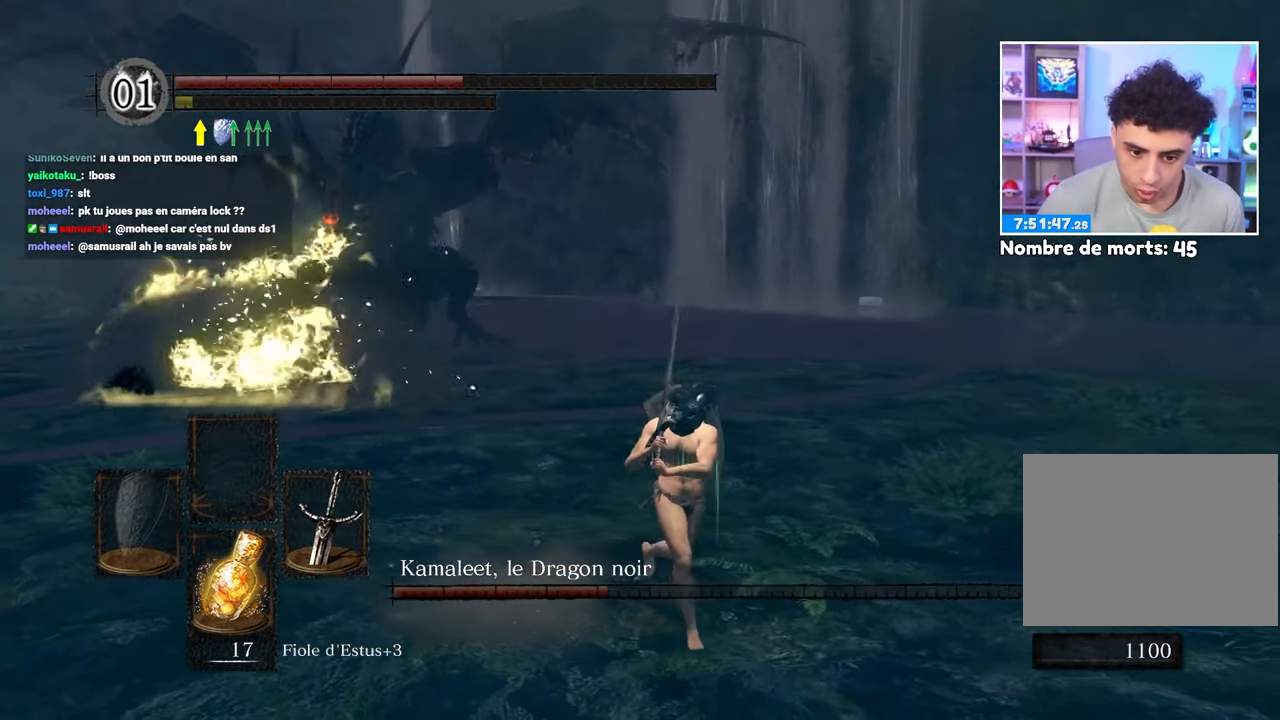
{"buttons": [], "left_stick": "down", "right_stick": "center", "events": [[17, "left_stick", "down"], [33, "X", "up"], [167, "right_stick", "left"], [283, "right_stick", "center"]]}
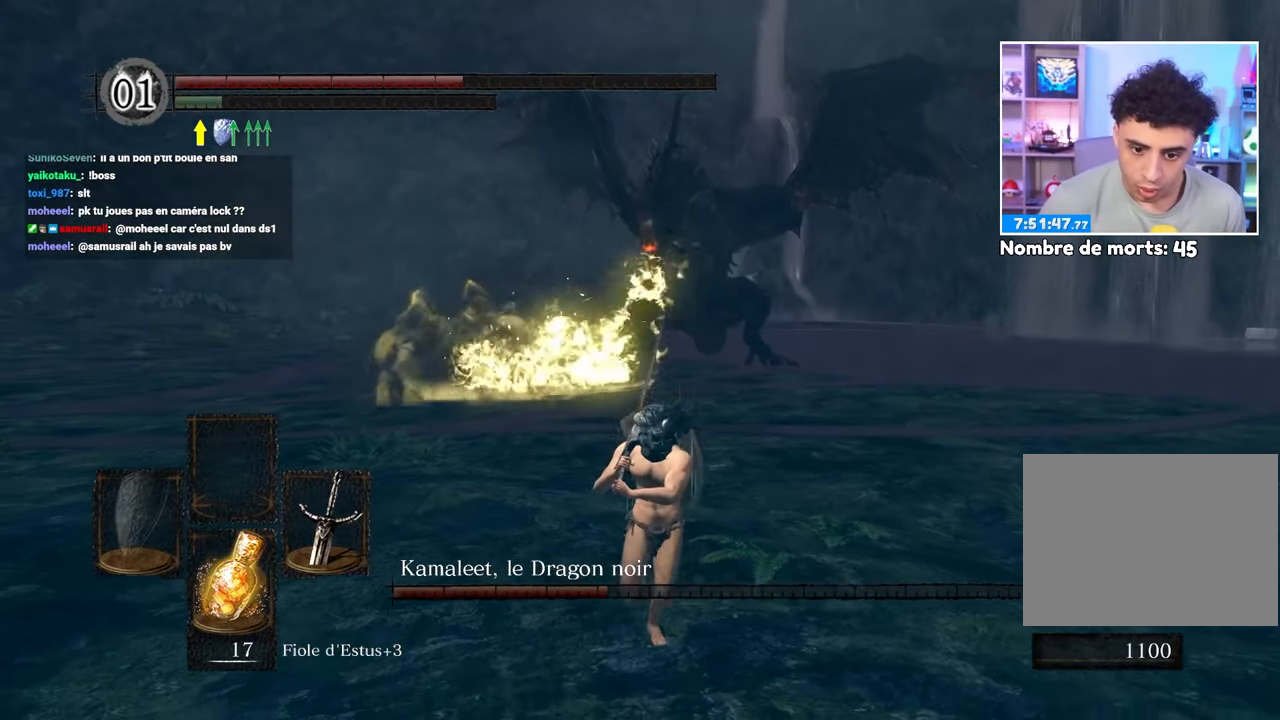
{"buttons": [], "left_stick": "down", "right_stick": "center", "events": [[133, "X", "down"], [250, "X", "up"], [333, "X", "down"], [400, "X", "up"]]}
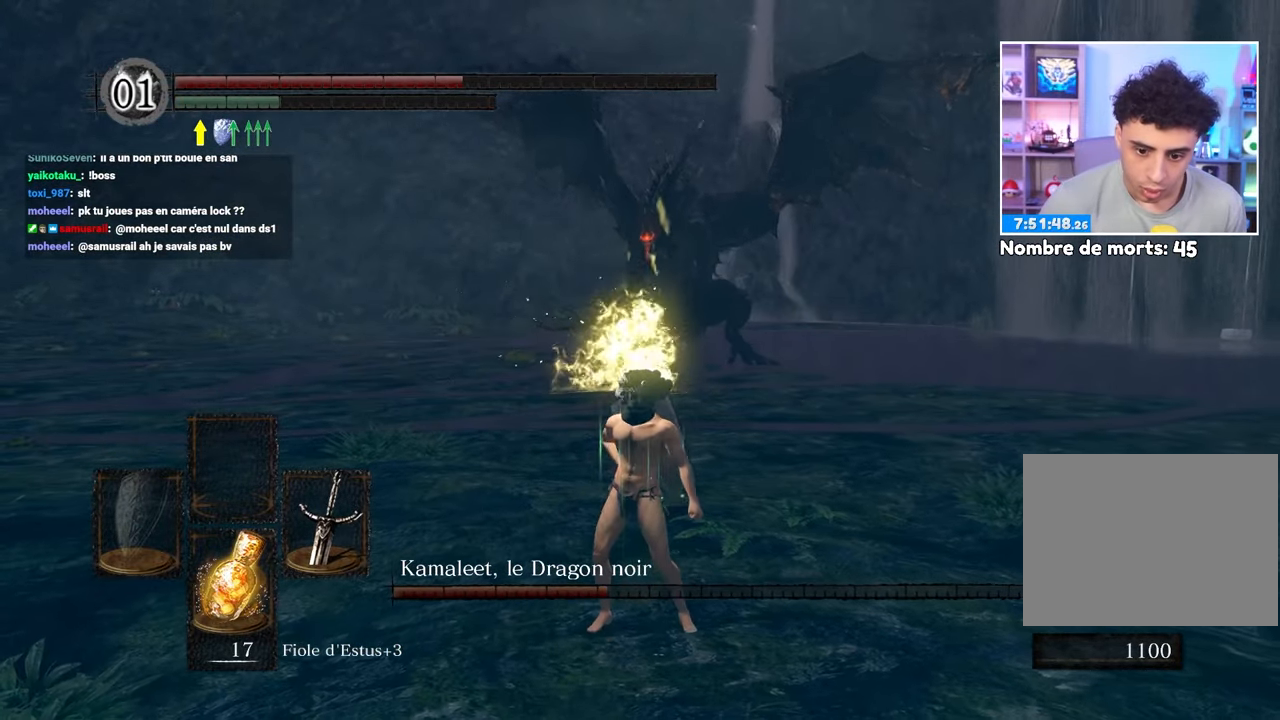
{"buttons": [], "left_stick": "center", "right_stick": "center", "events": [[267, "left_stick", "center"]]}
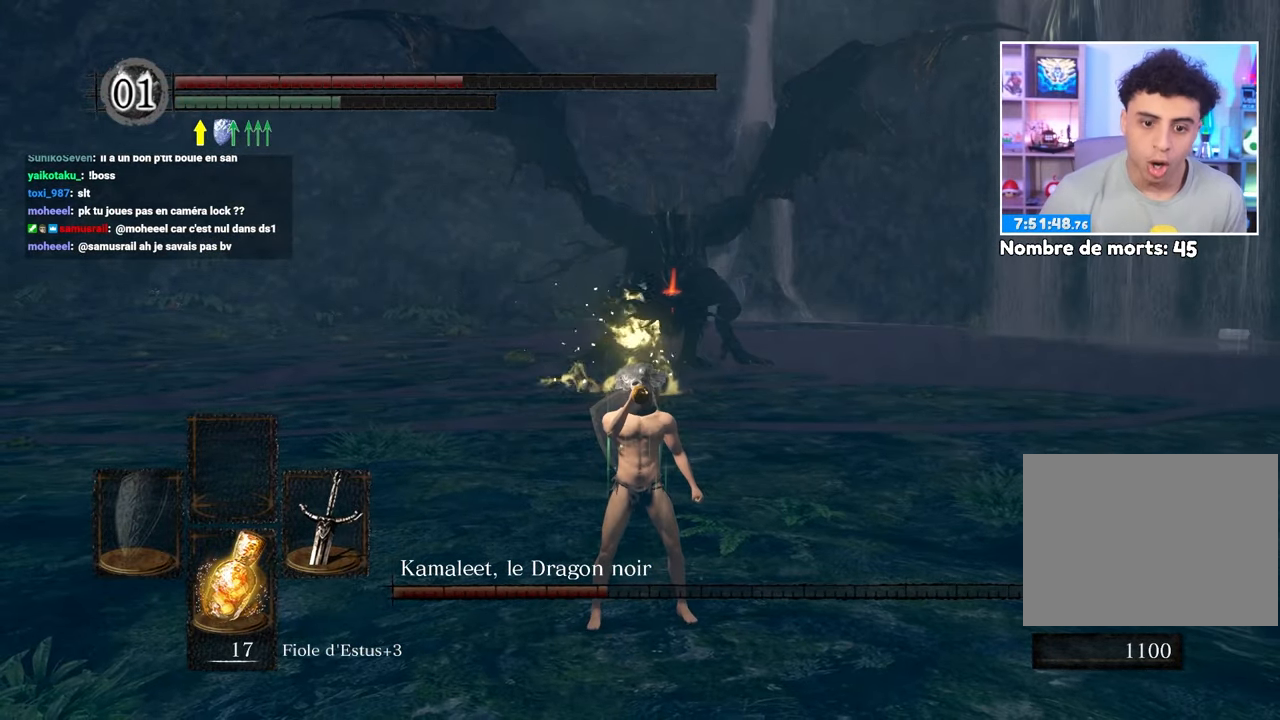
{"buttons": [], "left_stick": "center", "right_stick": "center", "events": []}